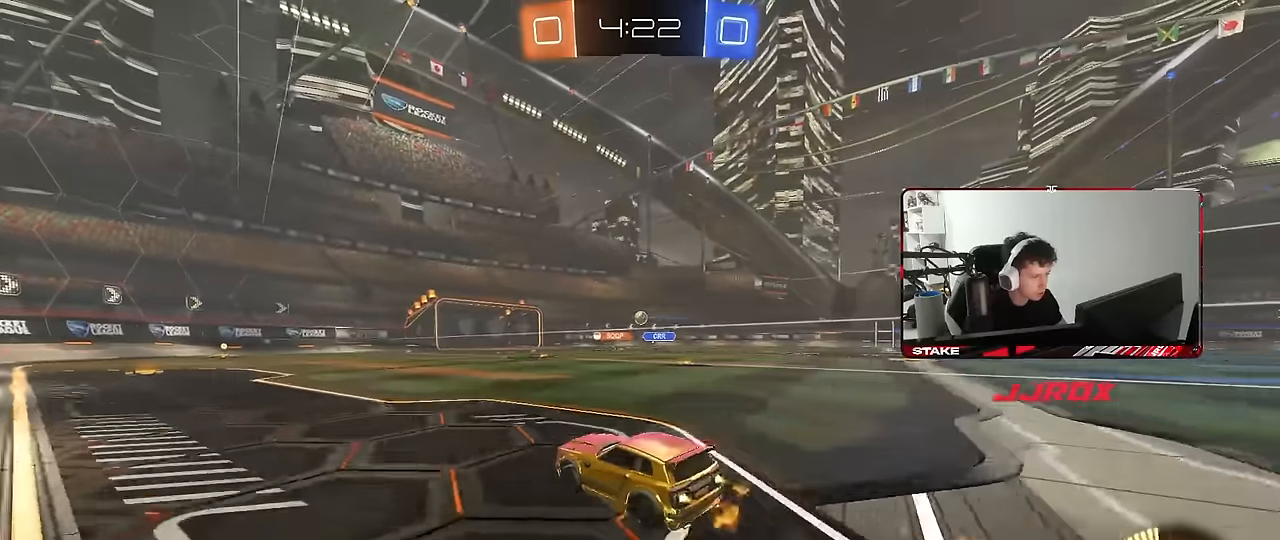
Gameplay with keyboard and mouse; each line is a JSON object with the keys and mouse buttons held at the frame after it. "events" lists presses ("down") and releases ("up") of "1", "2", "3", "4", "5", "a", "alt", "c", "caps_lock", "ctrl", "d", "e", "f", "g", "q", "r", "s", "shift", "space", "t", "tab", "v", "w", "x", "z", "mouse_left", "mouse_wheel" and "mouse_right" between this image and that frame as [ms after this image, input, new state], when the widget could be followed in between. "mouse_left", "mouse_wheel", "mouse_right" = the "left", "wheel", "right" buttons of the "mouse" list. No other keys are recorded. "wheel" means that the mouse wheel is clicked or scrolled. "mouse_move" is the direction in which the mouse moves at that frame (one of eight, or "still"), when it could be read.
{"keys": ["w"], "mouse": [], "mouse_move": "still", "events": [[100, "d", "down"], [100, "mouse_left", "up"], [284, "d", "up"]]}
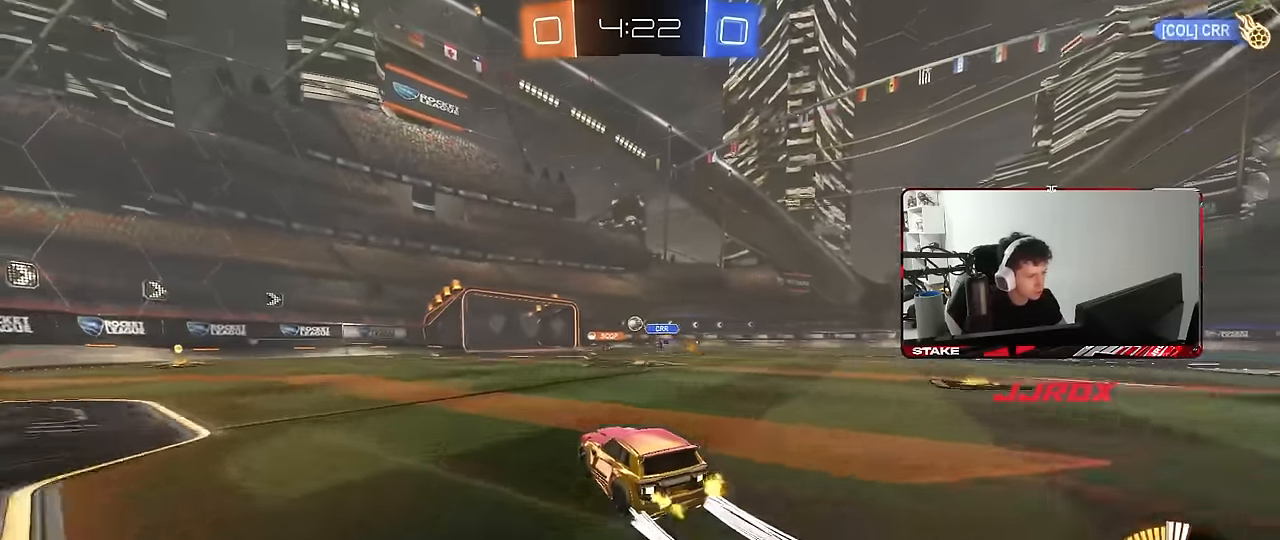
{"keys": ["a", "w"], "mouse": ["left"], "mouse_move": "still", "events": [[117, "d", "down"], [217, "d", "up"], [250, "a", "down"], [300, "shift", "down"], [400, "mouse_left", "down"], [400, "shift", "up"]]}
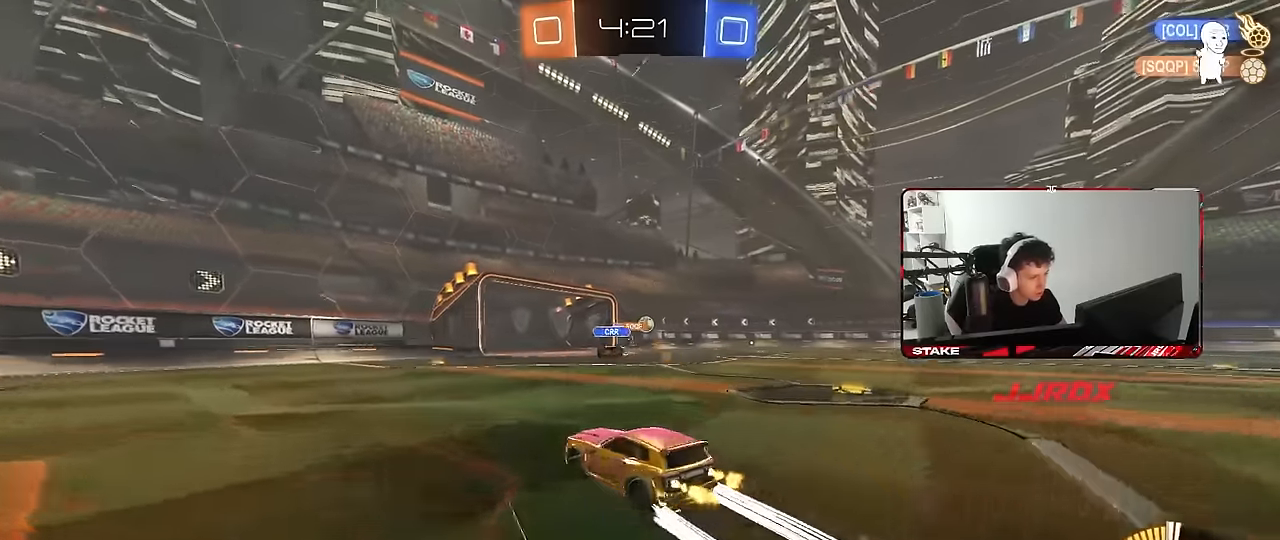
{"keys": ["d", "w"], "mouse": [], "mouse_move": "still", "events": [[367, "a", "up"], [417, "d", "down"], [417, "mouse_left", "up"]]}
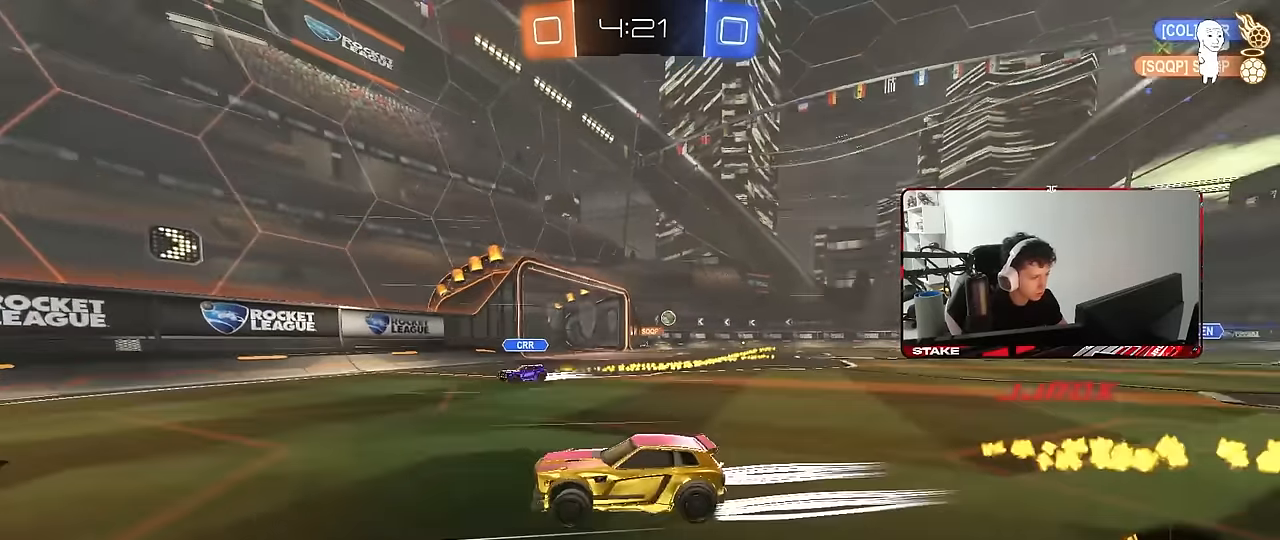
{"keys": [], "mouse": [], "mouse_move": "still", "events": [[50, "mouse_right", "down"], [50, "w", "up"], [100, "s", "down"], [150, "shift", "down"], [284, "mouse_right", "up"], [284, "shift", "up"], [434, "d", "up"], [434, "s", "up"]]}
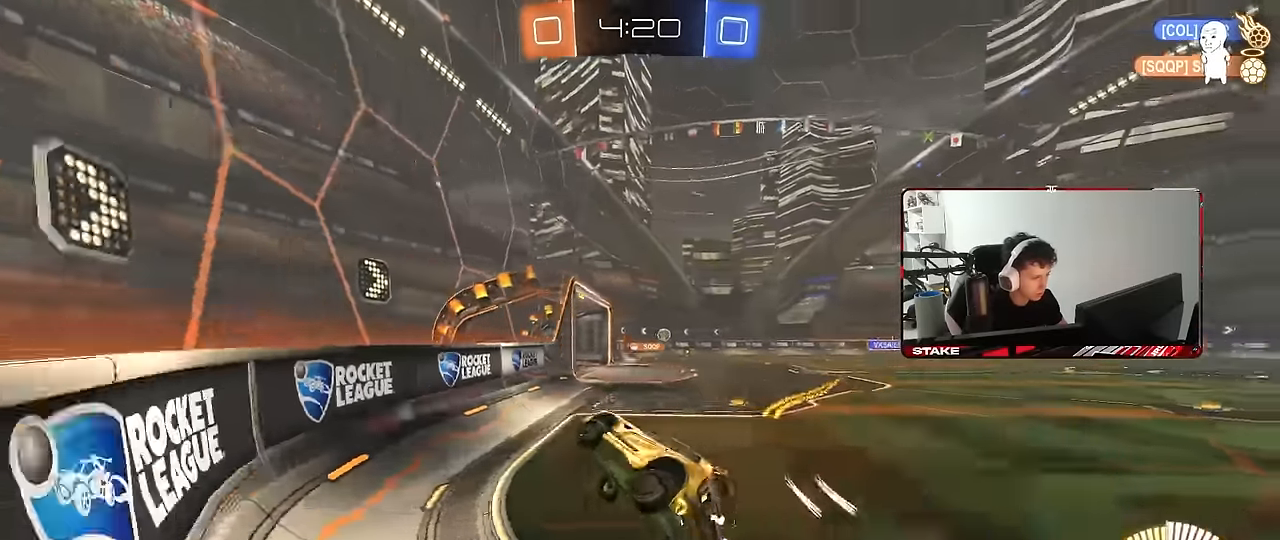
{"keys": ["w"], "mouse": [], "mouse_move": "still", "events": [[17, "w", "down"], [50, "mouse_right", "down"], [167, "mouse_left", "down"], [217, "d", "down"], [217, "mouse_right", "up"], [300, "d", "up"], [450, "a", "down"], [450, "mouse_left", "up"], [500, "a", "up"]]}
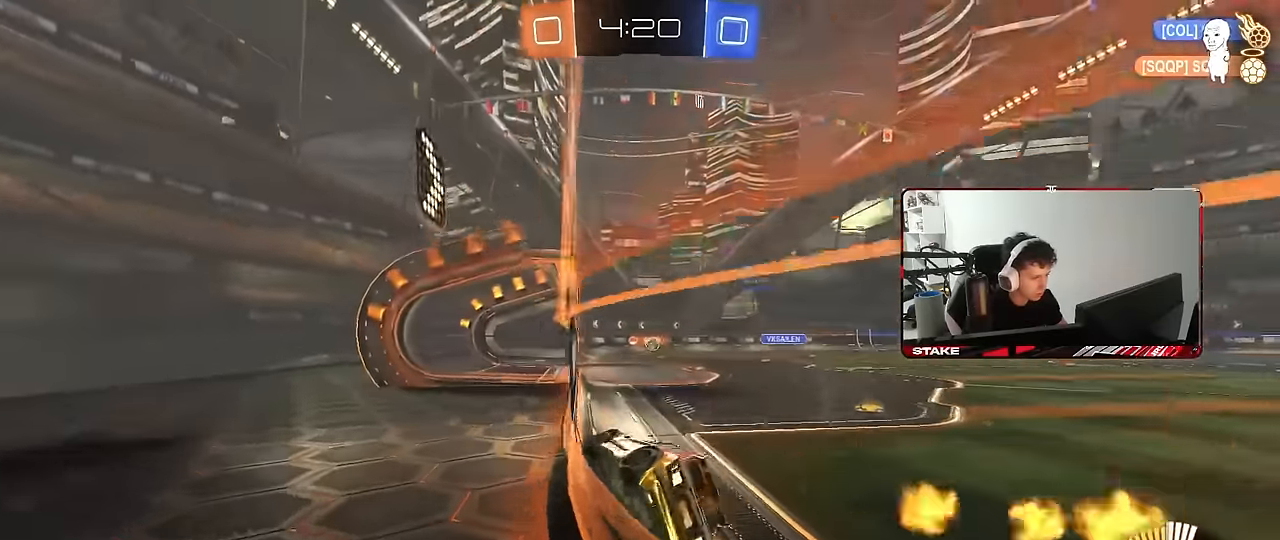
{"keys": ["a", "s"], "mouse": [], "mouse_move": "still", "events": [[134, "d", "down"], [134, "mouse_right", "down"], [184, "d", "up"], [184, "w", "up"], [234, "a", "down"], [234, "shift", "down"], [267, "mouse_right", "up"], [267, "s", "down"], [417, "shift", "up"]]}
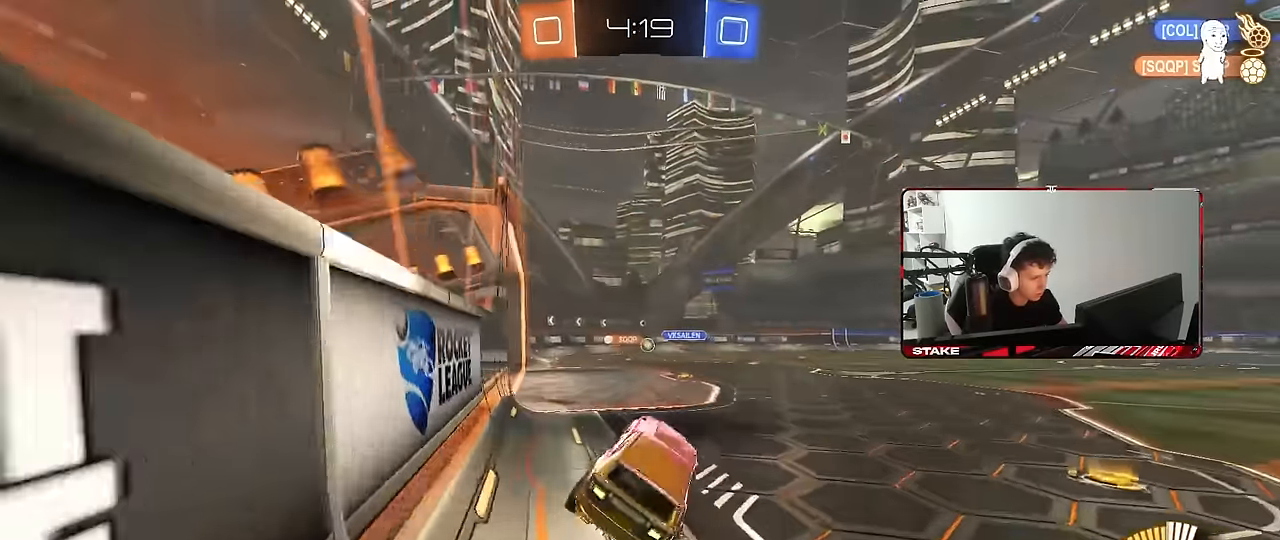
{"keys": ["a", "w"], "mouse": [], "mouse_move": "still", "events": [[17, "s", "up"], [50, "a", "up"], [200, "w", "down"], [334, "mouse_right", "down"], [417, "mouse_right", "up"], [434, "a", "down"]]}
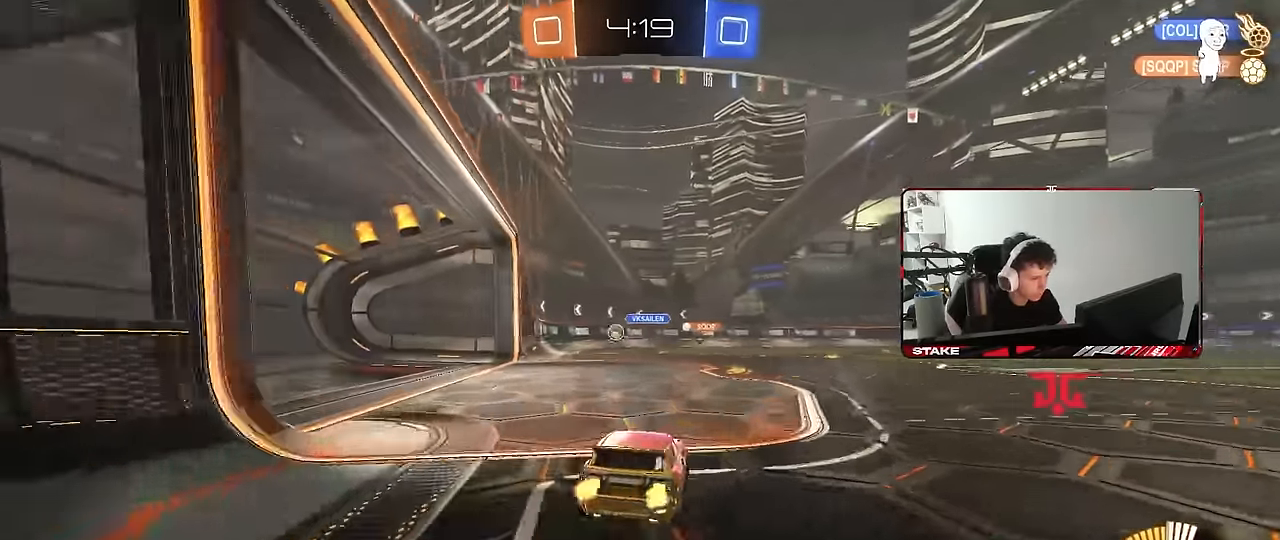
{"keys": ["d"], "mouse": ["left"], "mouse_move": "still", "events": [[217, "a", "up"], [217, "w", "up"], [450, "d", "down"], [500, "mouse_left", "down"]]}
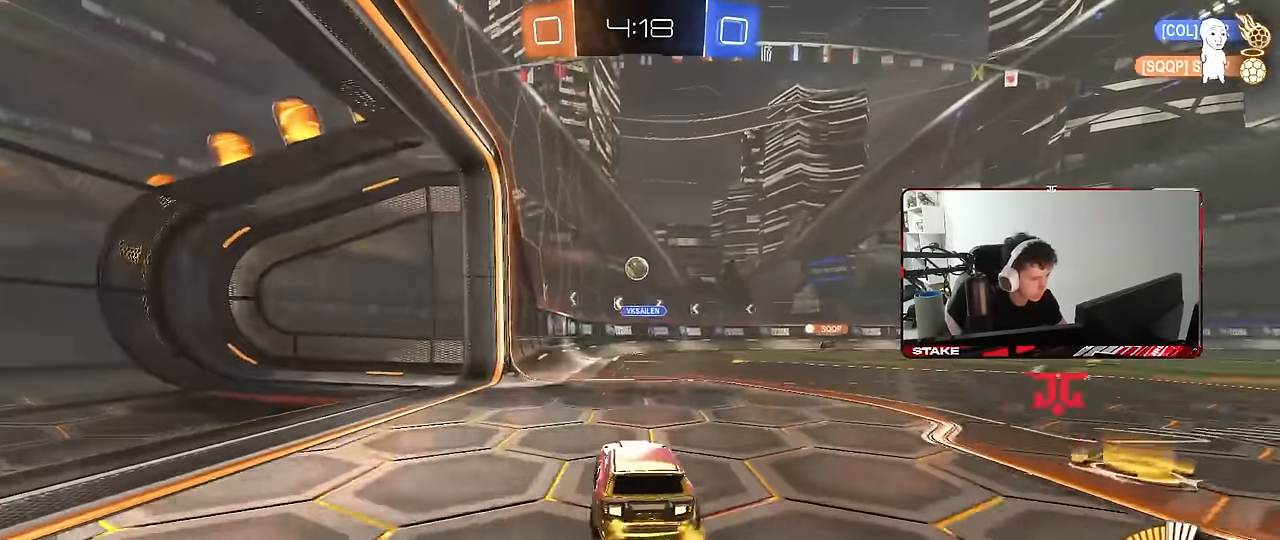
{"keys": ["a", "w"], "mouse": [], "mouse_move": "still", "events": [[34, "d", "up"], [34, "w", "down"], [84, "a", "down"], [234, "mouse_left", "up"], [267, "a", "up"], [367, "a", "down"], [417, "shift", "down"], [467, "shift", "up"]]}
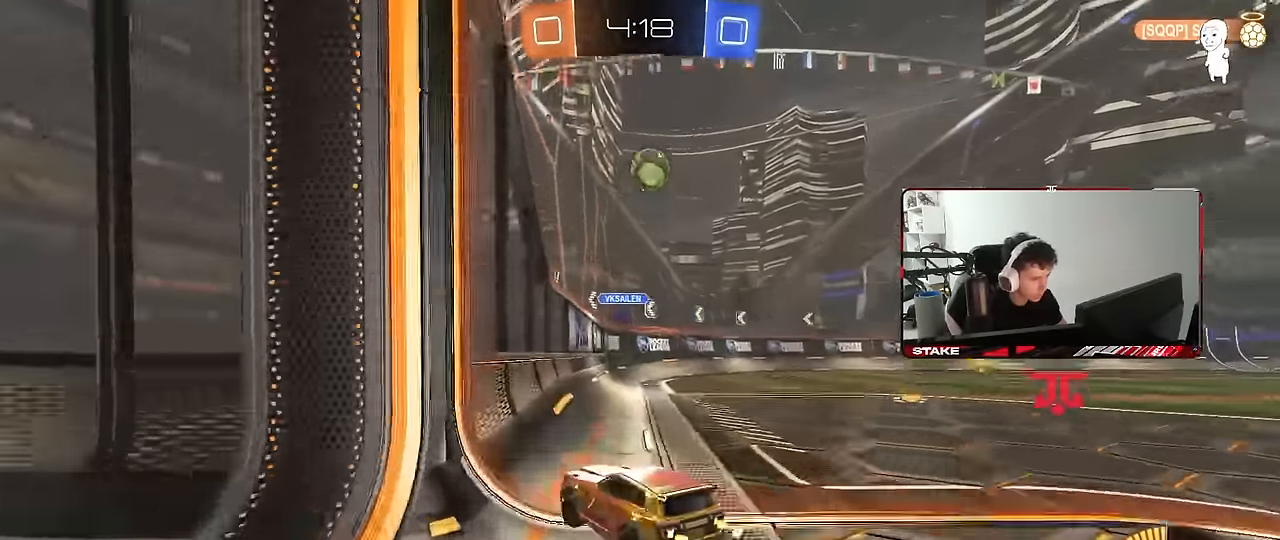
{"keys": ["d", "w"], "mouse": ["left", "right"], "mouse_move": "still", "events": [[17, "mouse_left", "down"], [384, "a", "up"], [434, "d", "down"], [484, "mouse_right", "down"]]}
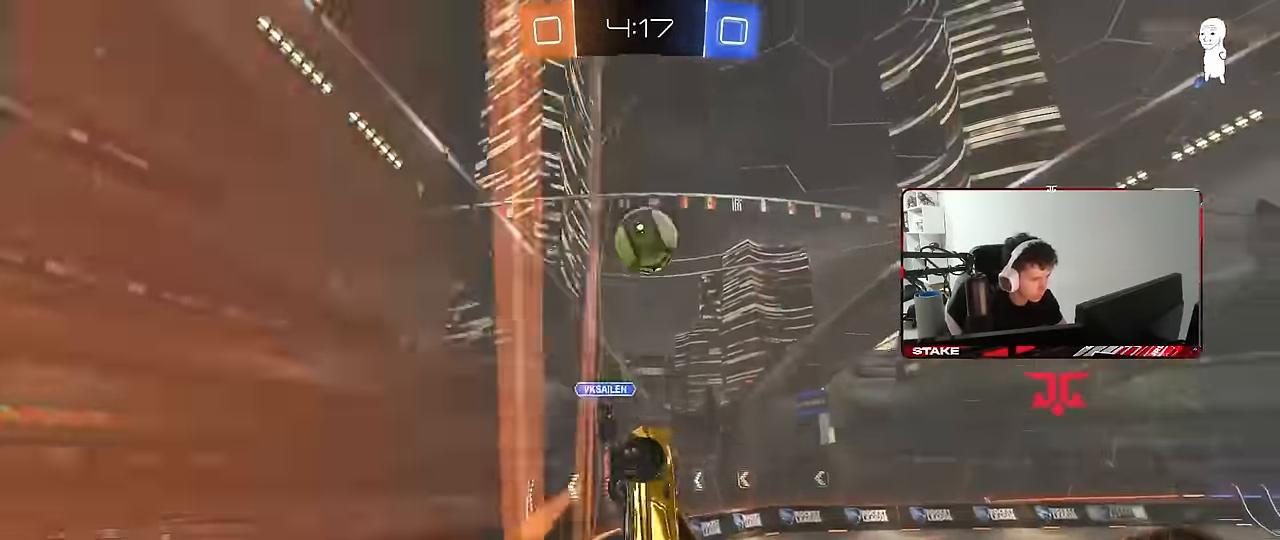
{"keys": ["a", "shift", "w"], "mouse": ["right"], "mouse_move": "still", "events": [[17, "w", "up"], [67, "a", "down"], [67, "shift", "down"], [117, "d", "up"], [117, "mouse_right", "up"], [300, "a", "up"], [300, "mouse_left", "up"], [350, "w", "down"], [450, "a", "down"], [450, "mouse_right", "down"]]}
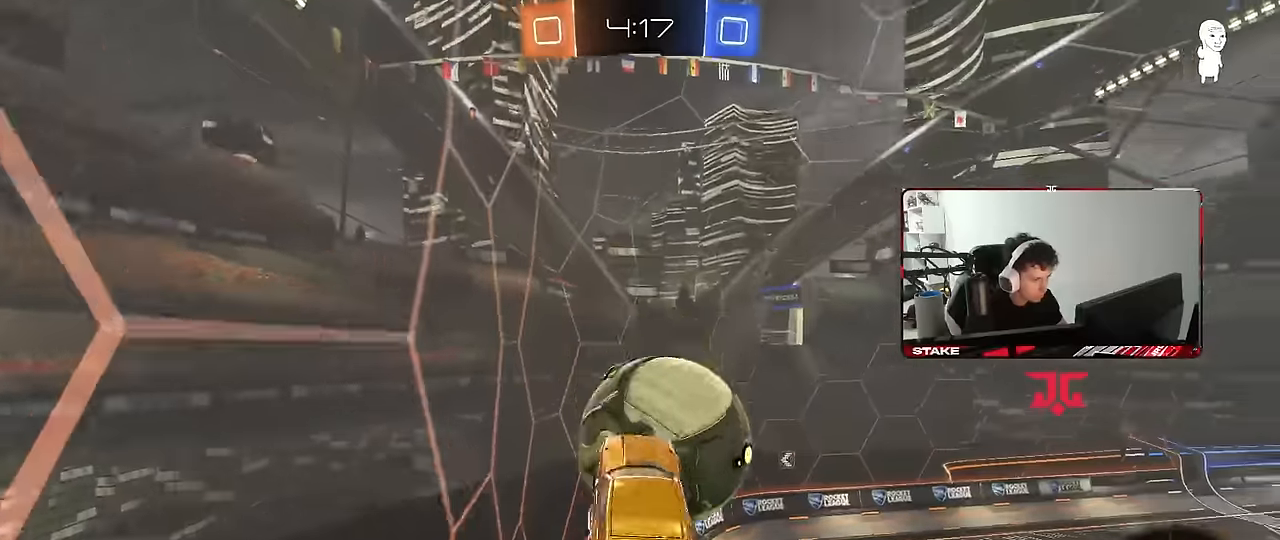
{"keys": ["d", "s"], "mouse": ["left"], "mouse_move": "still", "events": [[34, "s", "down"], [34, "w", "up"], [84, "mouse_right", "up"], [134, "mouse_left", "down"], [417, "d", "down"], [417, "shift", "up"], [467, "a", "up"]]}
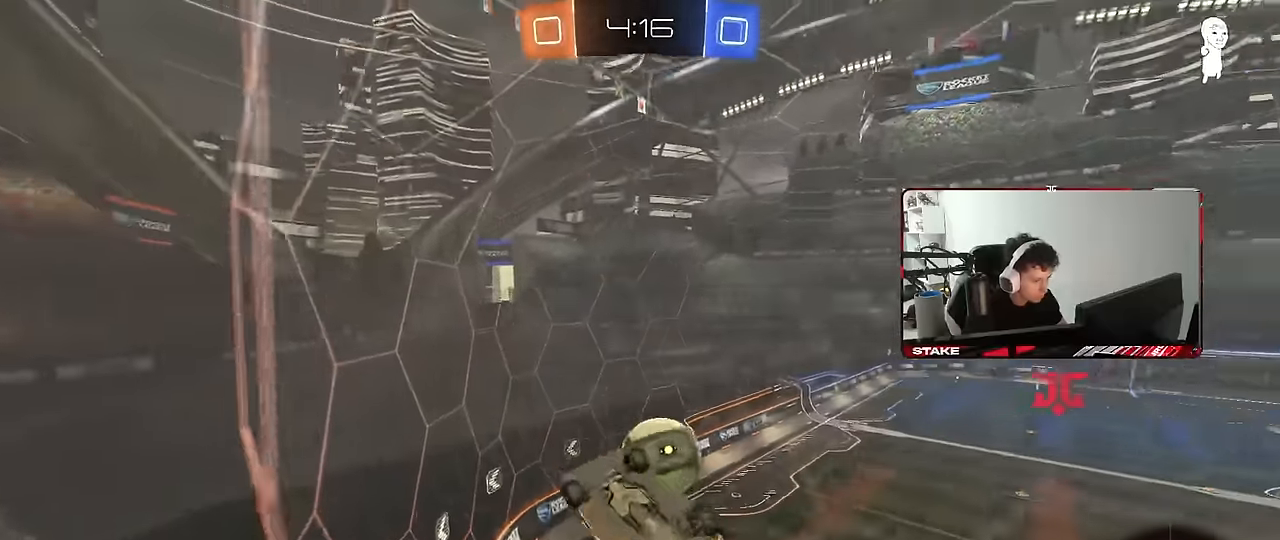
{"keys": ["w"], "mouse": [], "mouse_move": "still", "events": [[250, "shift", "down"], [284, "mouse_left", "up"], [334, "s", "up"], [334, "shift", "up"], [384, "d", "up"], [434, "d", "down"], [484, "d", "up"], [484, "w", "down"]]}
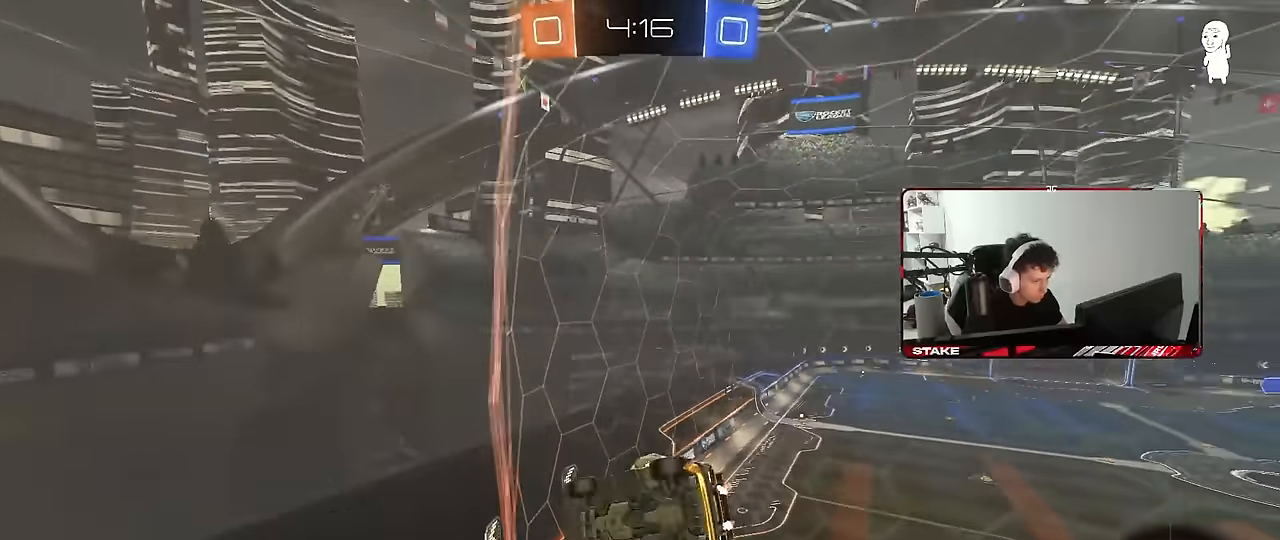
{"keys": ["w"], "mouse": [], "mouse_move": "still", "events": [[17, "mouse_left", "down"], [300, "d", "down"], [400, "d", "up"], [400, "mouse_left", "up"]]}
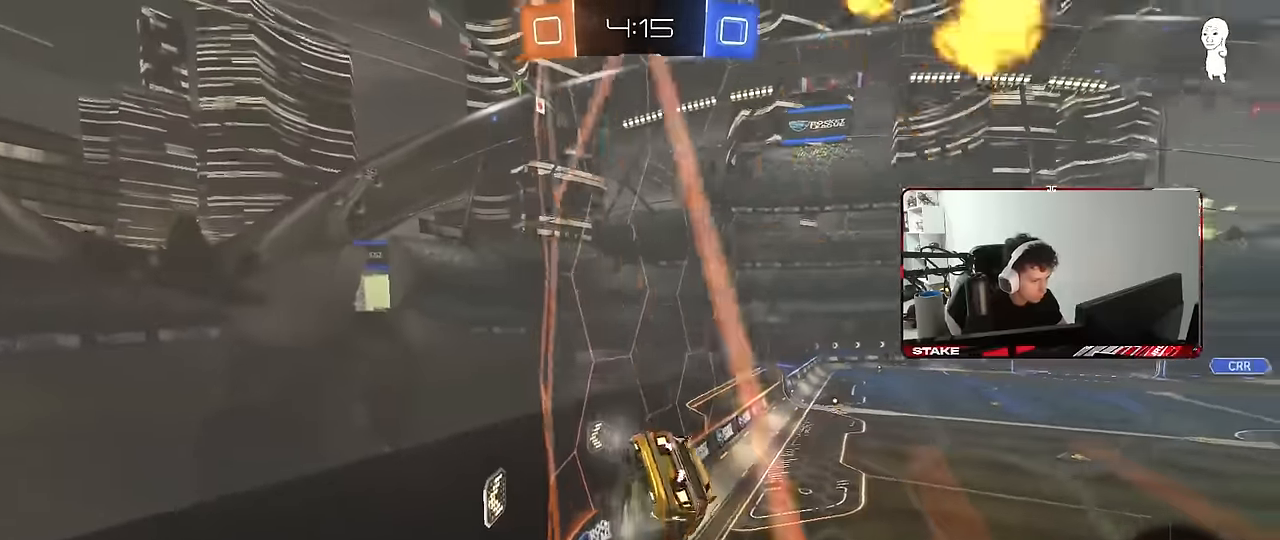
{"keys": [], "mouse": [], "mouse_move": "up", "events": [[184, "d", "down"], [367, "d", "up"], [417, "w", "up"]]}
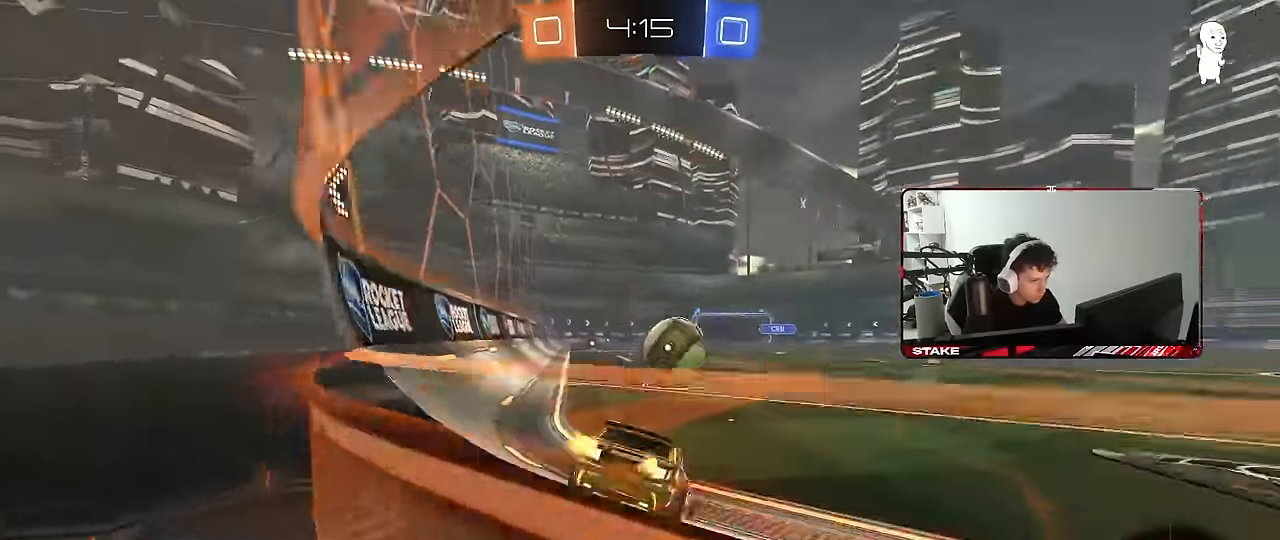
{"keys": ["w"], "mouse": [], "mouse_move": "still", "events": [[17, "s", "down"], [100, "d", "down"], [100, "s", "up"], [200, "d", "up"], [250, "w", "down"]]}
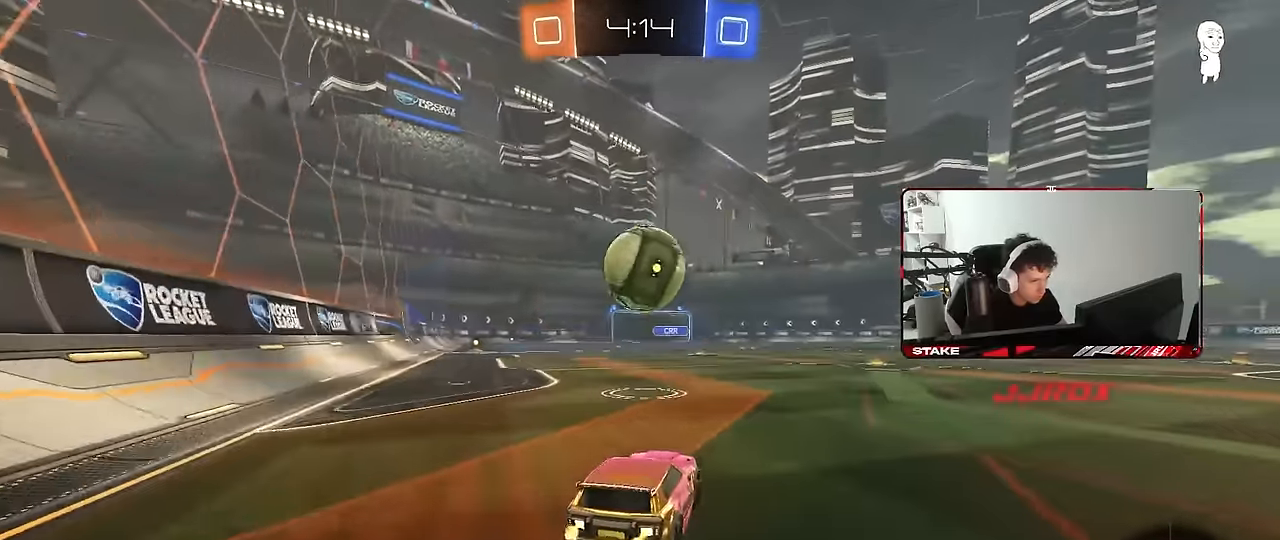
{"keys": ["a", "w"], "mouse": [], "mouse_move": "still", "events": [[67, "d", "down"], [167, "d", "up"], [450, "a", "down"]]}
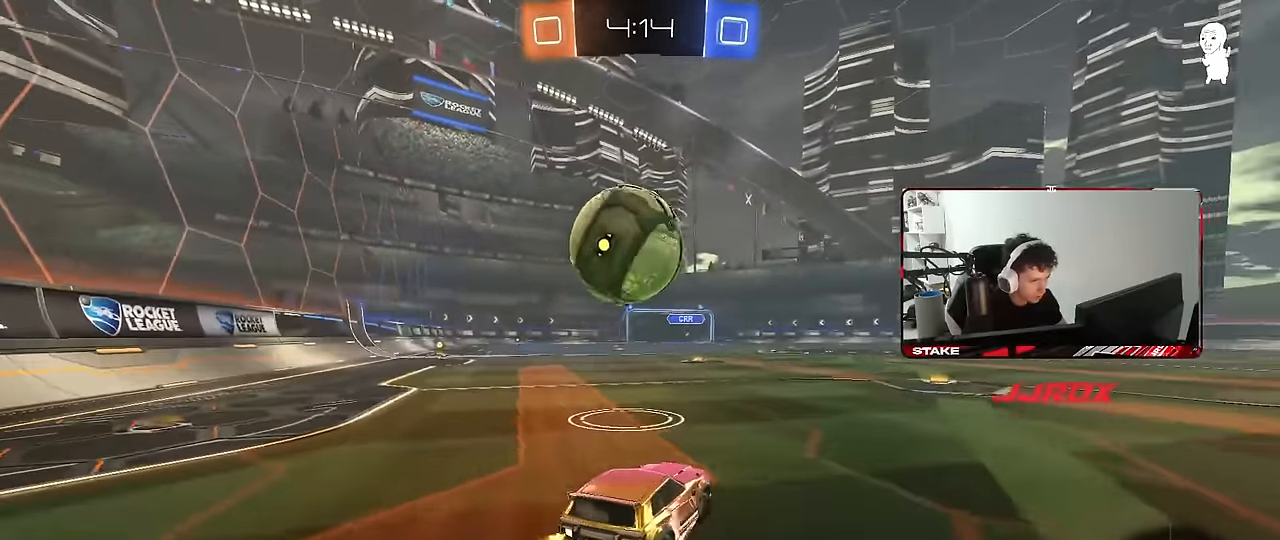
{"keys": ["d", "w"], "mouse": [], "mouse_move": "still", "events": [[34, "a", "up"], [267, "a", "down"], [317, "w", "up"], [367, "a", "up"], [367, "w", "down"], [467, "d", "down"]]}
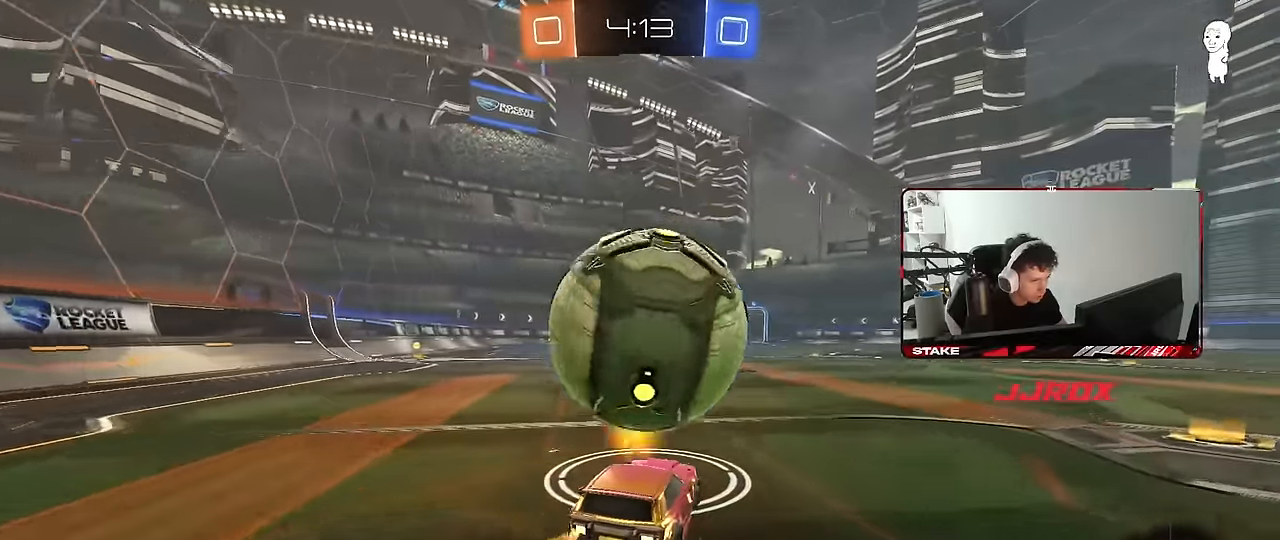
{"keys": ["w"], "mouse": [], "mouse_move": "still", "events": [[100, "d", "up"], [150, "mouse_left", "down"], [250, "a", "down"], [284, "a", "up"], [334, "mouse_left", "up"]]}
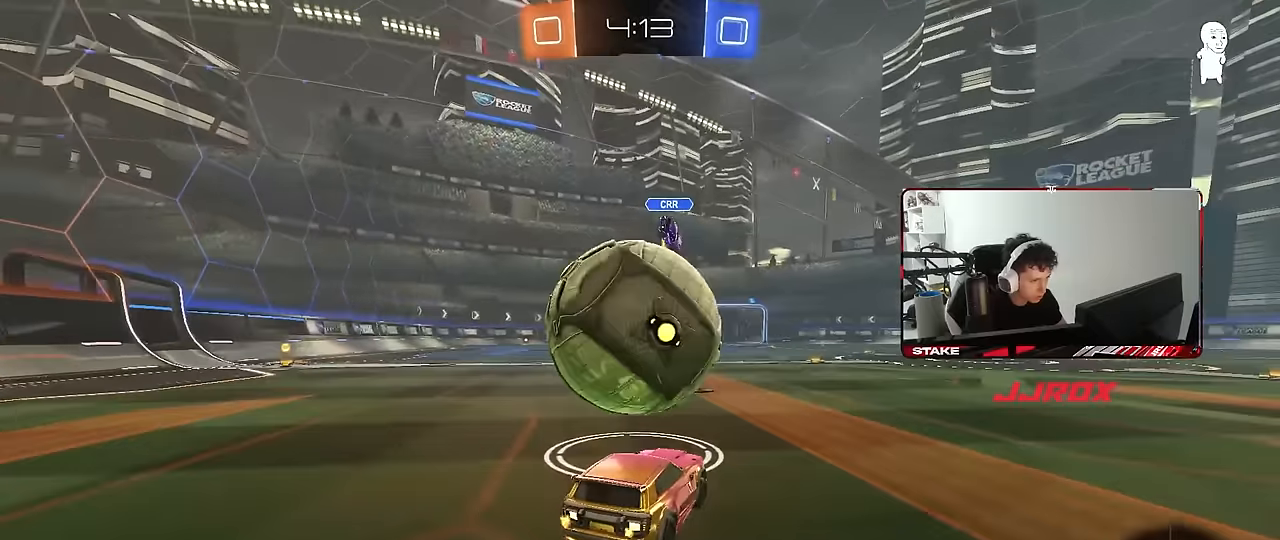
{"keys": ["w"], "mouse": ["left"], "mouse_move": "still", "events": [[117, "a", "down"], [167, "a", "up"], [167, "mouse_left", "down"], [400, "a", "down"], [500, "a", "up"]]}
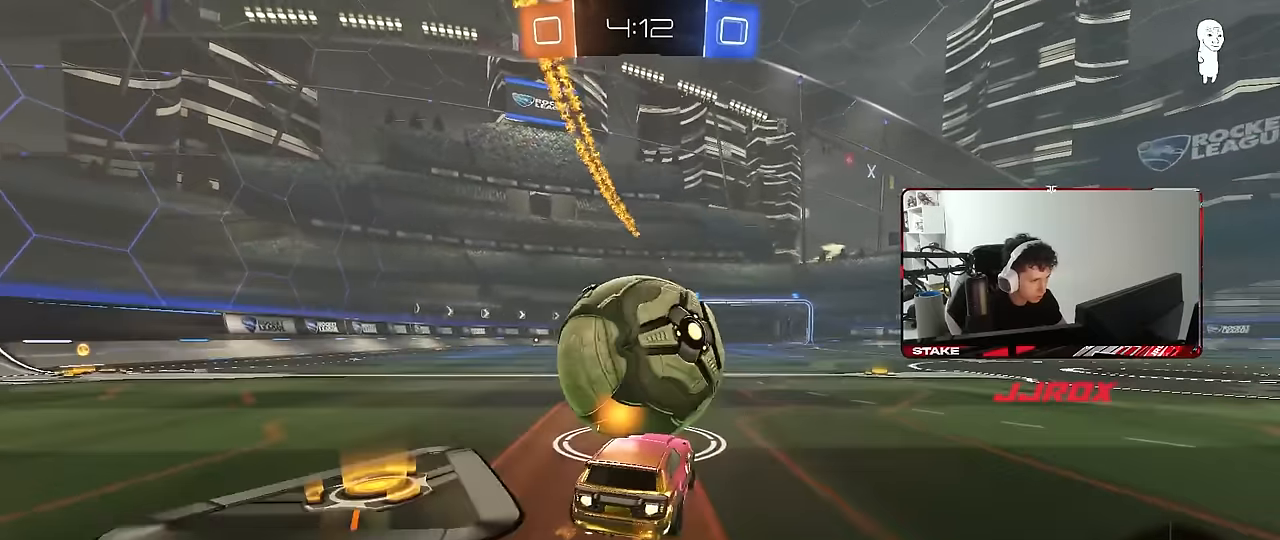
{"keys": ["w"], "mouse": [], "mouse_move": "still", "events": [[34, "d", "down"], [134, "d", "up"], [134, "mouse_right", "down"], [234, "mouse_right", "up"], [267, "mouse_right", "down"], [417, "mouse_left", "up"], [467, "mouse_right", "up"]]}
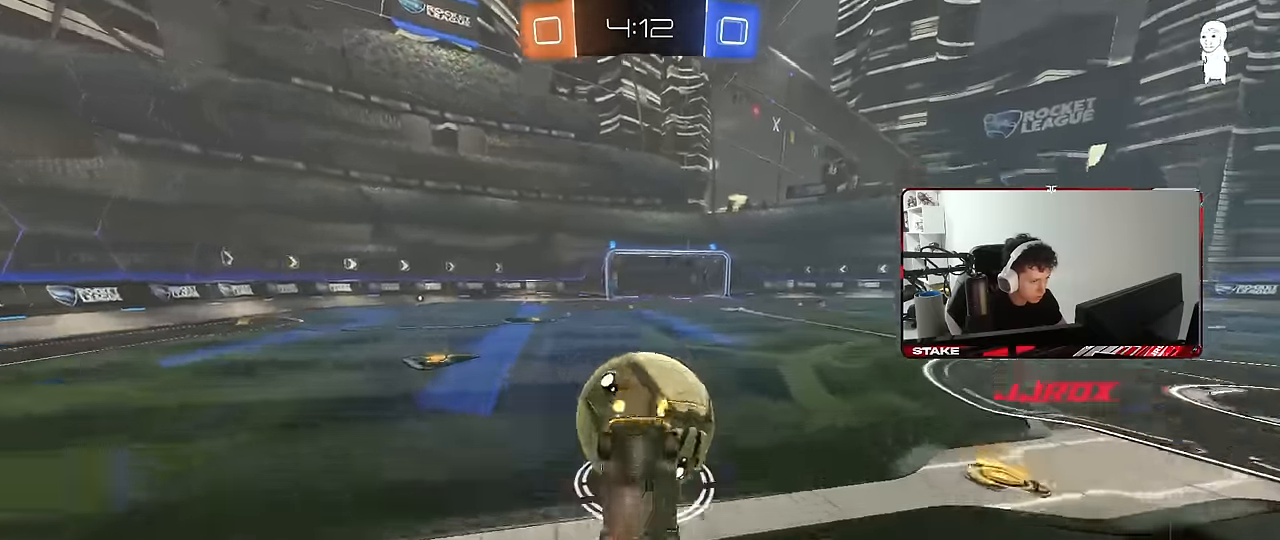
{"keys": [], "mouse": [], "mouse_move": "still", "events": [[284, "w", "up"]]}
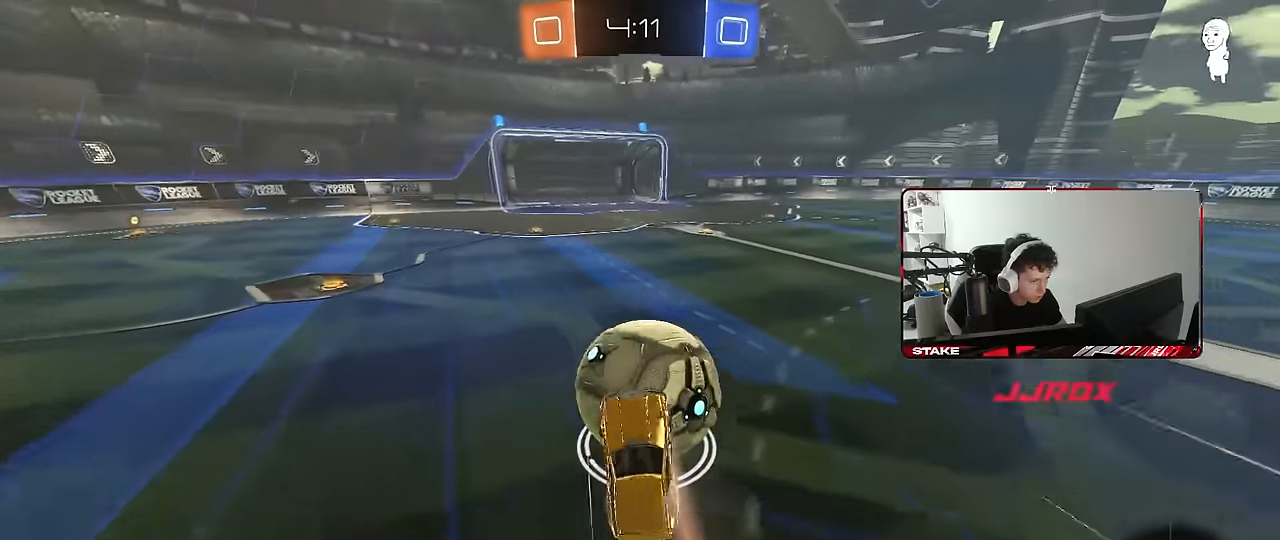
{"keys": ["a"], "mouse": [], "mouse_move": "still", "events": [[450, "a", "down"]]}
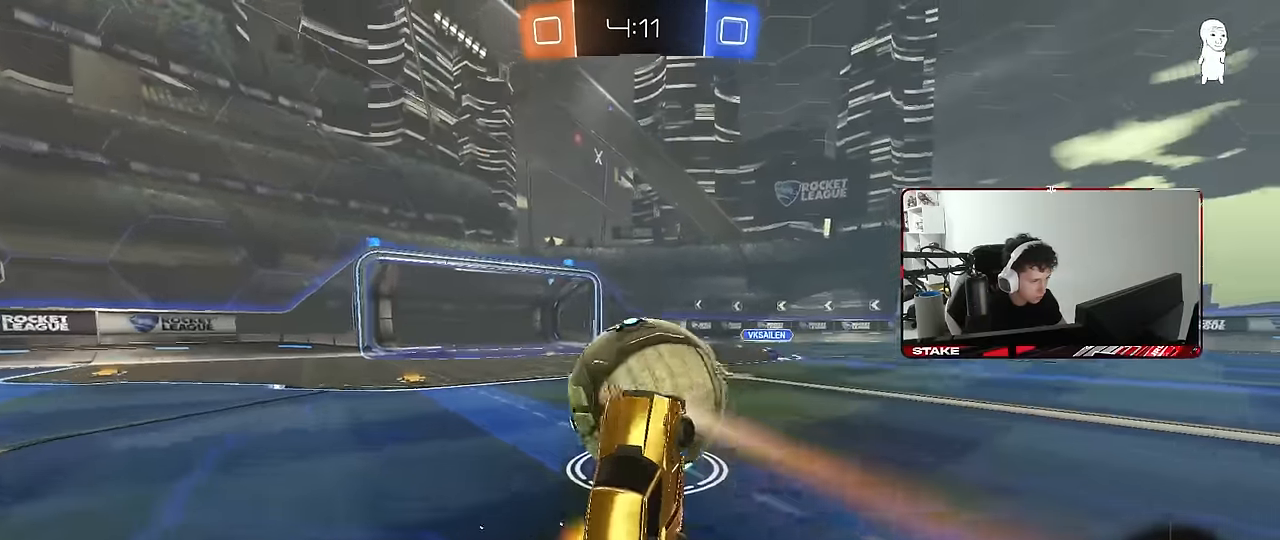
{"keys": ["w"], "mouse": ["left"], "mouse_move": "still", "events": [[317, "w", "down"], [367, "a", "up"], [467, "mouse_left", "down"]]}
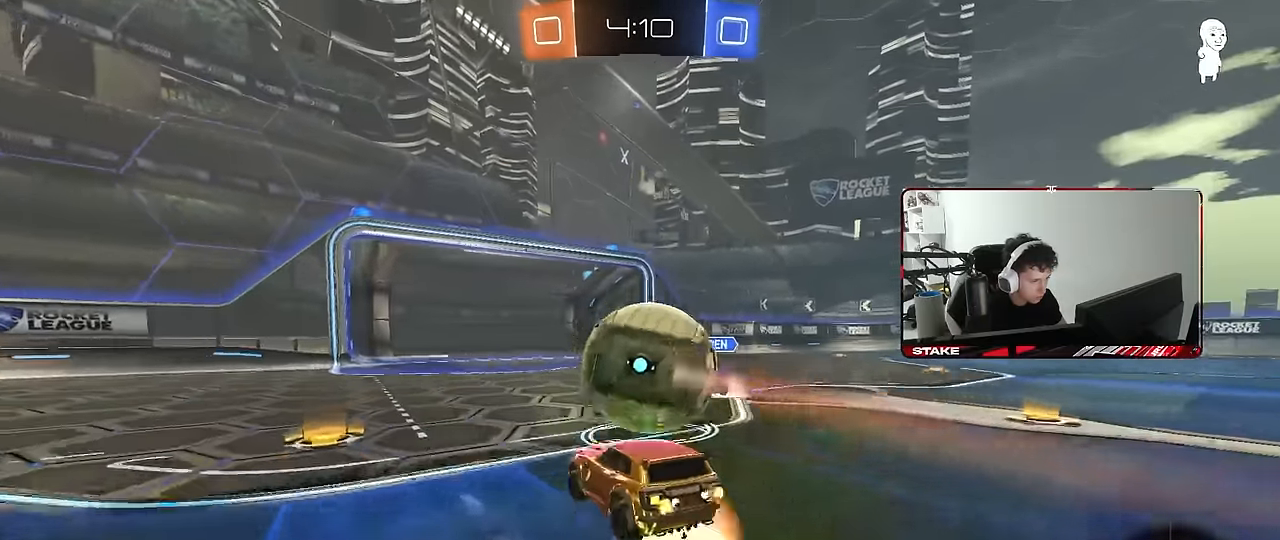
{"keys": ["d", "s", "shift"], "mouse": [], "mouse_move": "up-right", "events": [[17, "mouse_right", "down"], [84, "mouse_right", "up"], [84, "shift", "down"], [100, "d", "down"], [100, "mouse_left", "up"], [150, "mouse_right", "down"], [200, "s", "down"], [200, "w", "up"], [284, "mouse_right", "up"]]}
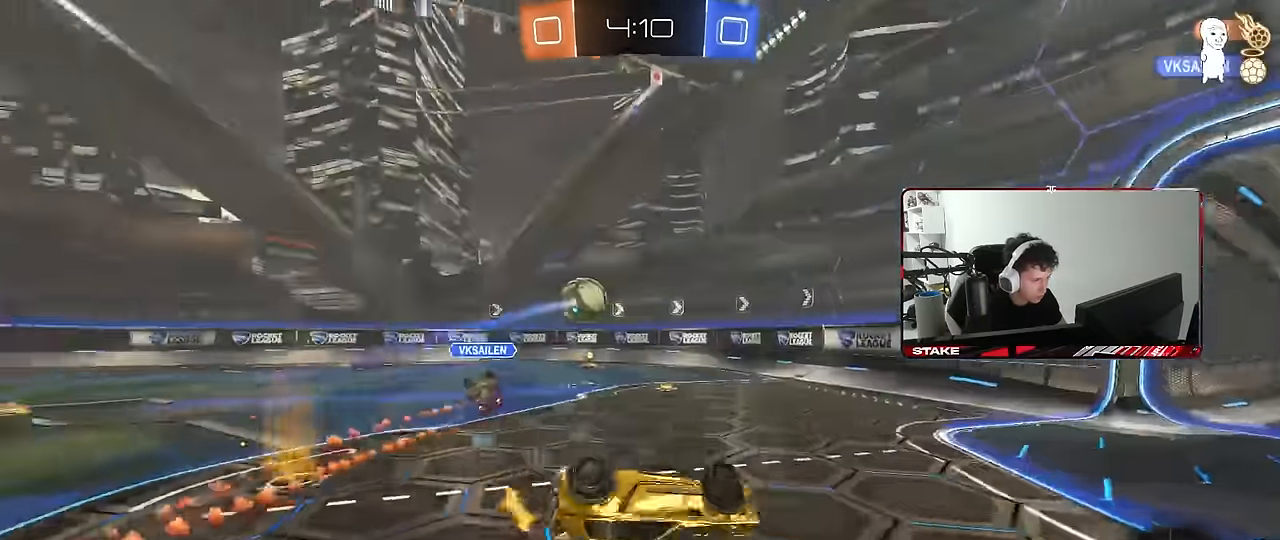
{"keys": [], "mouse": [], "mouse_move": "still", "events": [[217, "s", "up"], [500, "d", "up"], [500, "shift", "up"]]}
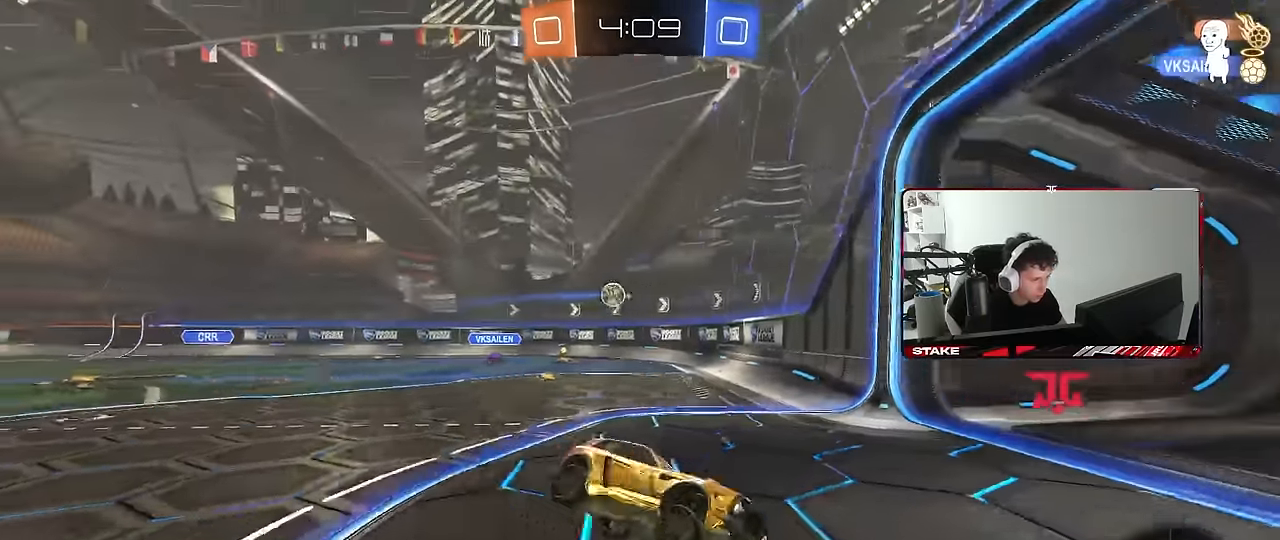
{"keys": ["d", "w"], "mouse": [], "mouse_move": "still", "events": [[184, "w", "down"], [234, "d", "down"], [367, "shift", "down"], [467, "shift", "up"]]}
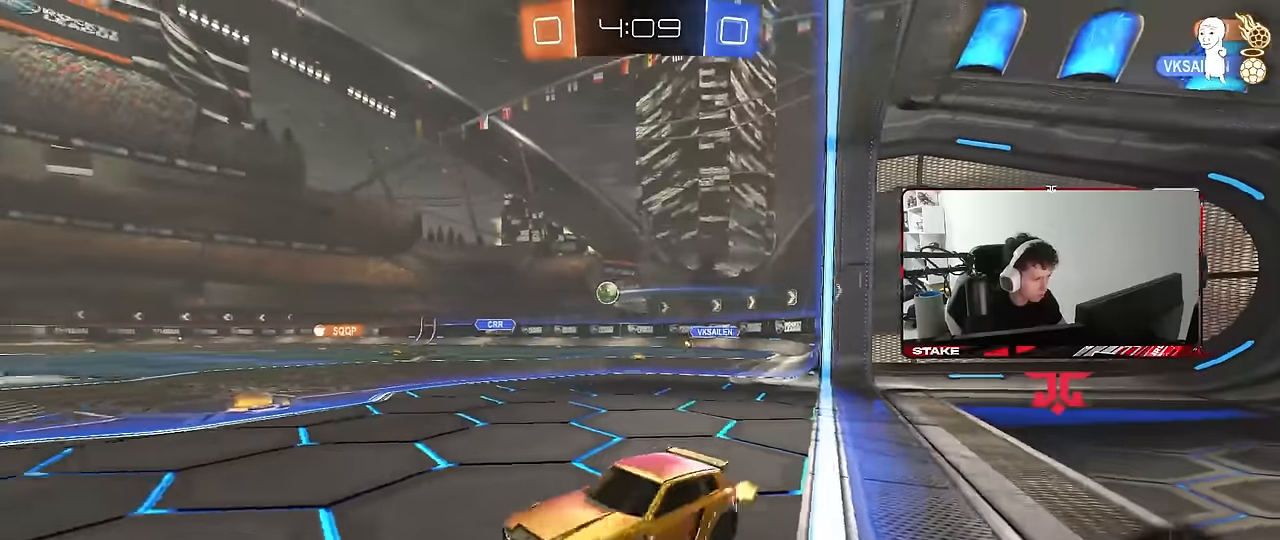
{"keys": ["w"], "mouse": [], "mouse_move": "still", "events": [[100, "shift", "down"], [200, "shift", "up"], [250, "d", "up"]]}
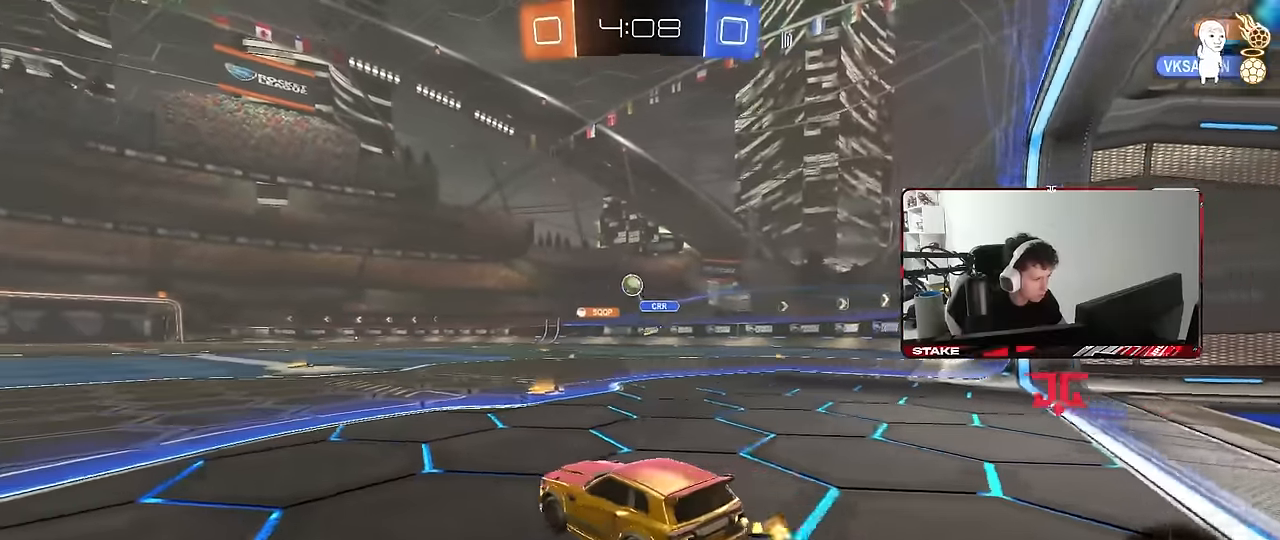
{"keys": ["a", "w"], "mouse": ["left"], "mouse_move": "still", "events": [[167, "d", "down"], [350, "d", "up"], [400, "mouse_left", "down"], [450, "a", "down"]]}
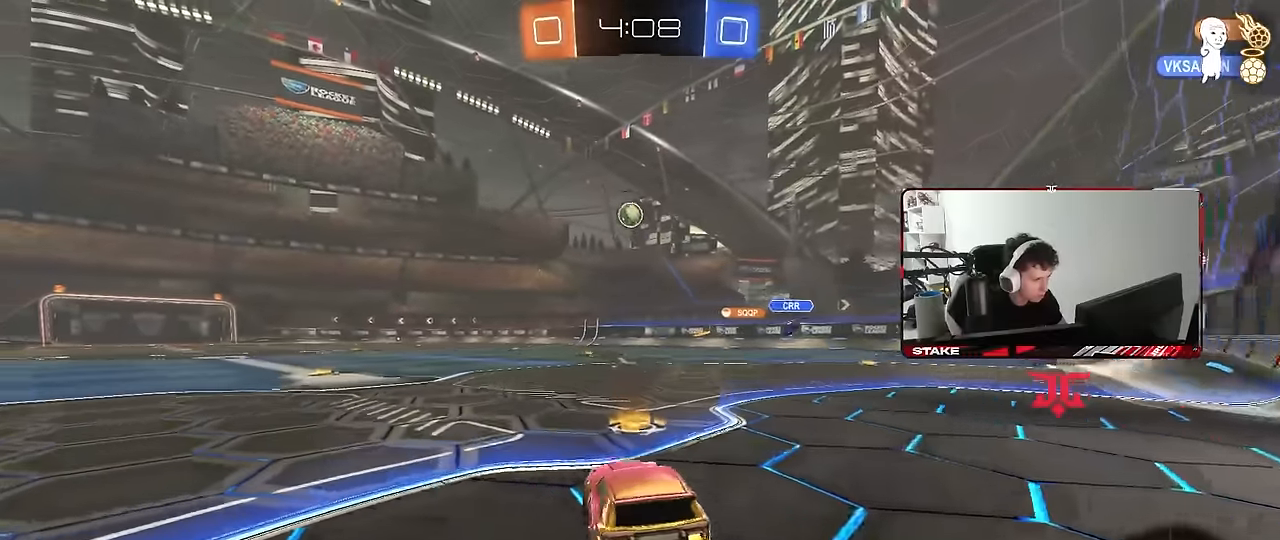
{"keys": ["a", "s", "shift"], "mouse": ["left"], "mouse_move": "still", "events": [[184, "a", "up"], [267, "mouse_right", "down"], [334, "a", "down"], [334, "mouse_right", "up"], [334, "shift", "down"], [417, "mouse_right", "down"], [467, "s", "down"], [467, "w", "up"], [500, "mouse_right", "up"]]}